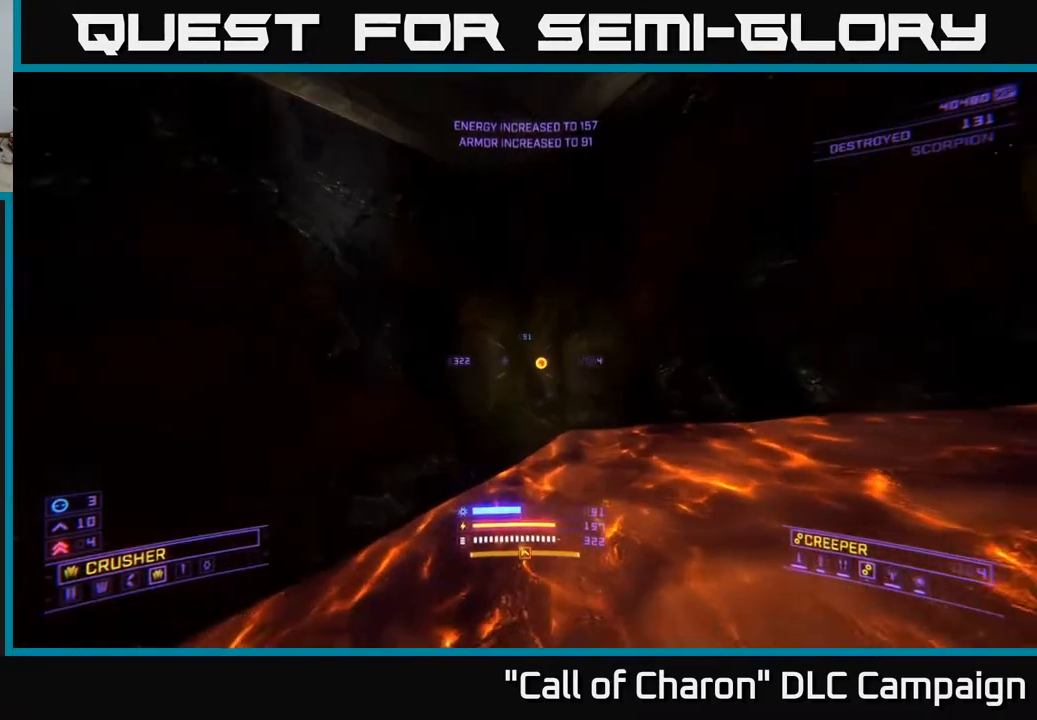
Gameplay with a controller (Xbox layout); each line is a JSON object with the inputs held at the frame after it. "events" lists button and stick changes between this image and that frame as [ms after this image, input, new state], when the widget could be followed in between.
{"buttons": ["L1"], "left_stick": "up-left", "right_stick": "right", "events": []}
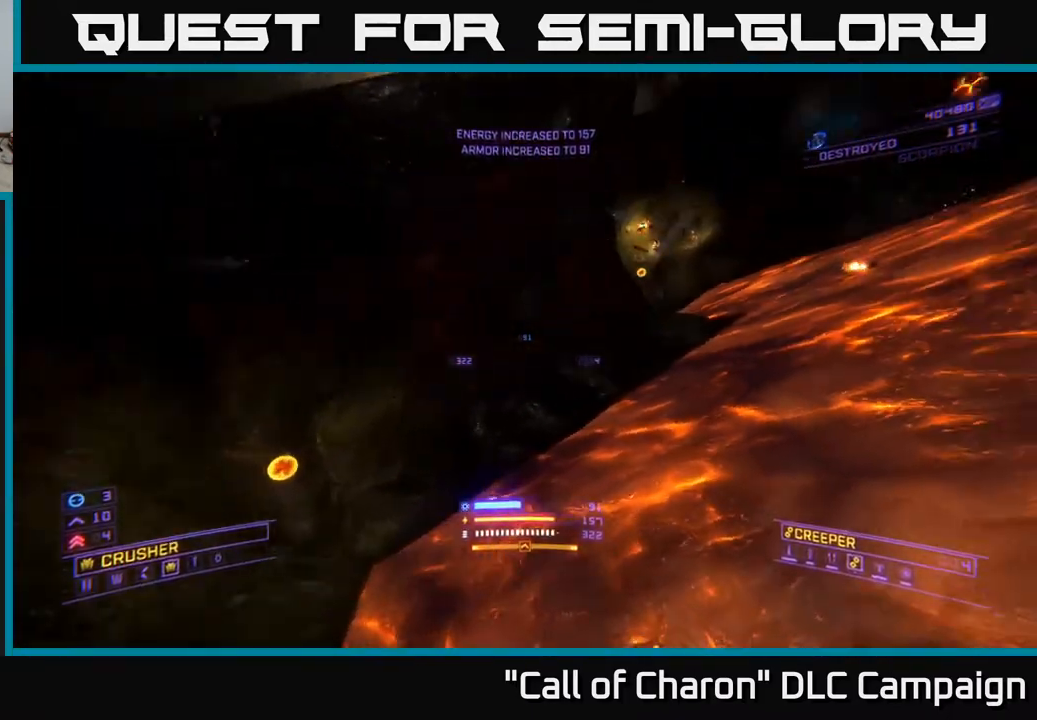
{"buttons": [], "left_stick": "center", "right_stick": "center", "events": [[217, "left_stick", "left"], [233, "L1", "up"], [317, "left_stick", "center"], [333, "right_stick", "up-right"], [500, "right_stick", "center"]]}
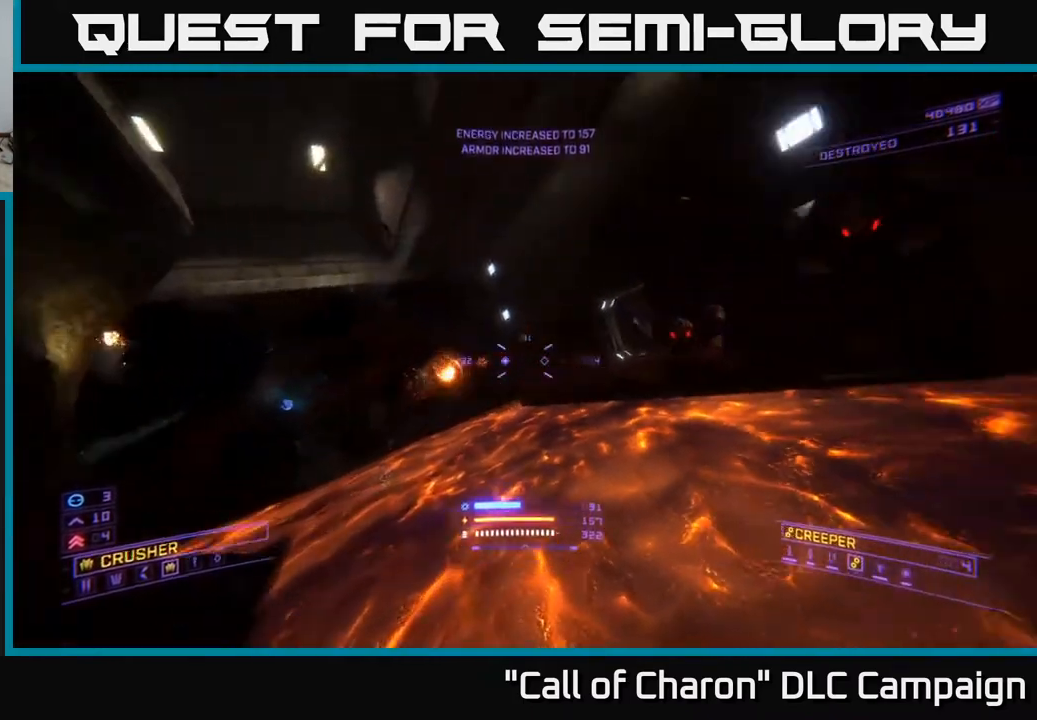
{"buttons": [], "left_stick": "left", "right_stick": "right", "events": [[50, "left_stick", "left"], [117, "right_stick", "right"], [150, "left_stick", "up-left"], [283, "right_stick", "down-right"], [400, "right_stick", "right"], [467, "left_stick", "left"]]}
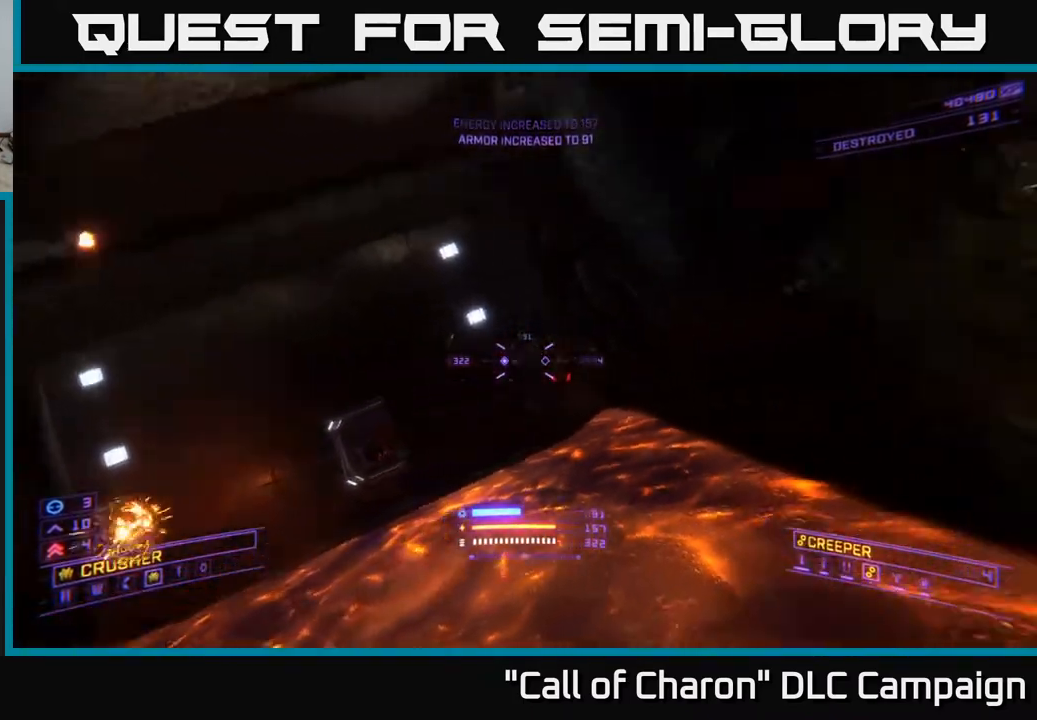
{"buttons": [], "left_stick": "down-left", "right_stick": "center", "events": [[33, "R2", "down"], [67, "left_stick", "down-left"], [83, "R2", "up"], [267, "right_stick", "center"], [317, "right_stick", "left"], [417, "right_stick", "center"]]}
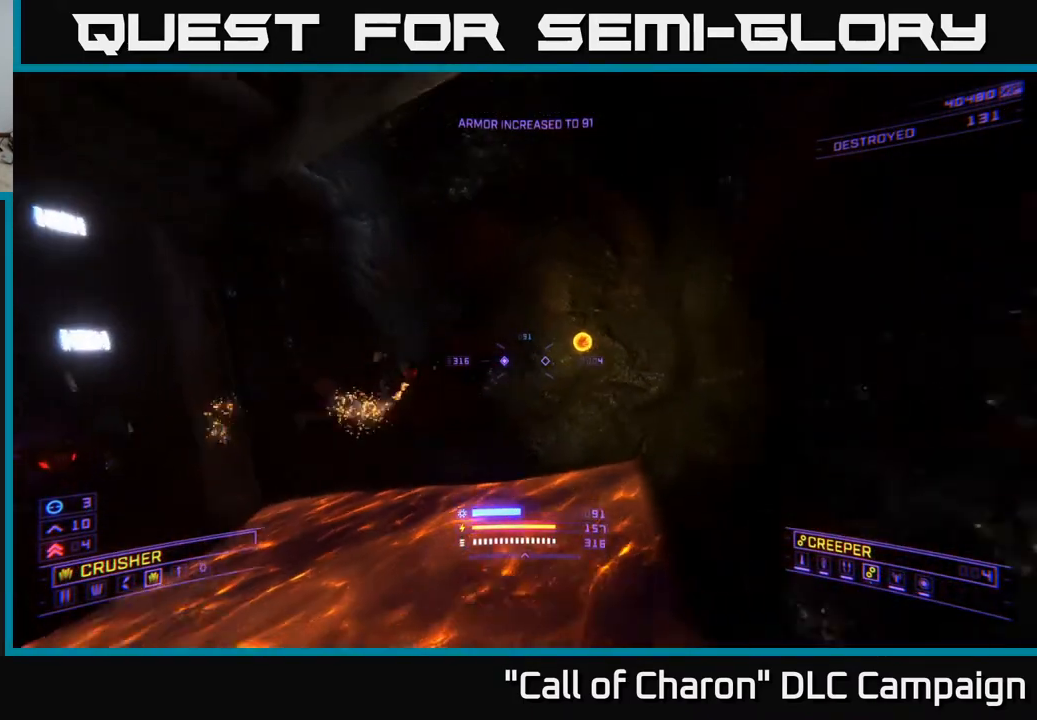
{"buttons": [], "left_stick": "down-left", "right_stick": "down-left", "events": [[500, "right_stick", "down-left"]]}
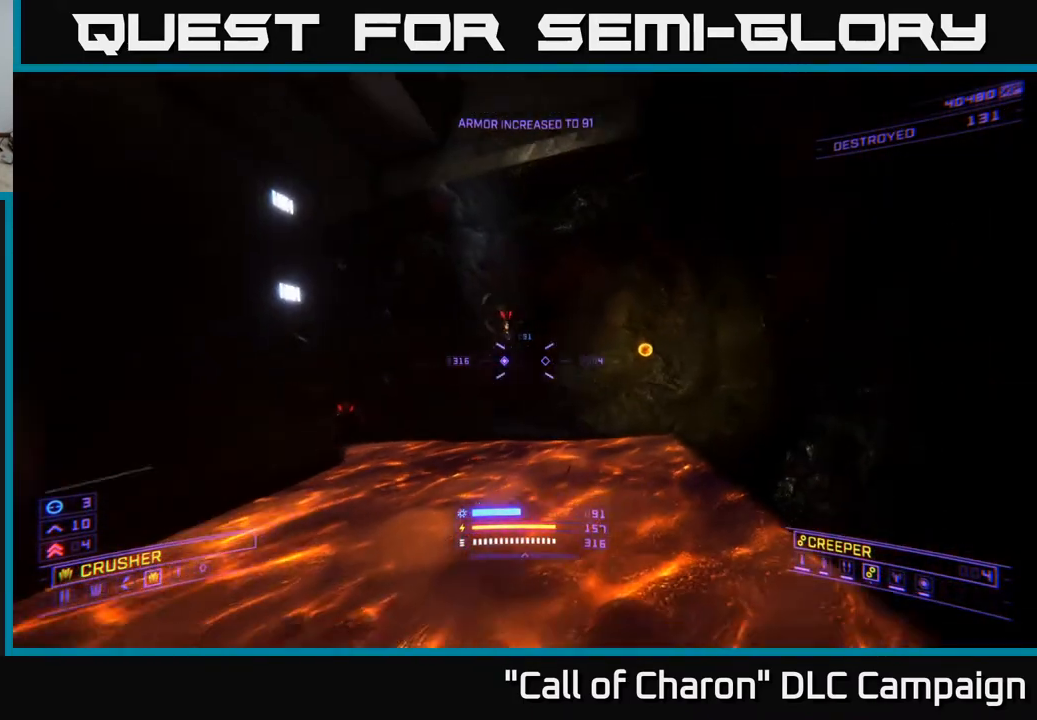
{"buttons": [], "left_stick": "center", "right_stick": "right", "events": [[133, "left_stick", "center"], [167, "right_stick", "center"], [200, "R2", "down"], [200, "left_stick", "right"], [300, "R2", "up"], [350, "left_stick", "up-right"], [417, "right_stick", "right"], [467, "left_stick", "center"]]}
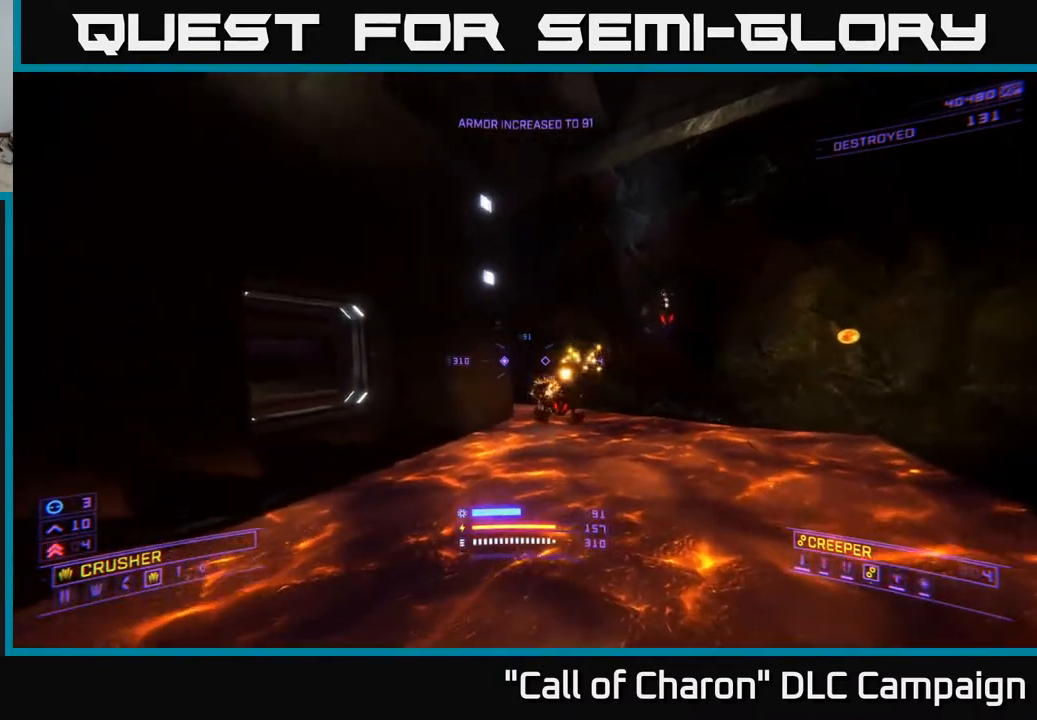
{"buttons": [], "left_stick": "left", "right_stick": "down", "events": [[67, "right_stick", "center"], [267, "left_stick", "down"], [317, "right_stick", "right"], [333, "A", "down"], [383, "A", "up"], [467, "left_stick", "left"], [483, "right_stick", "down"]]}
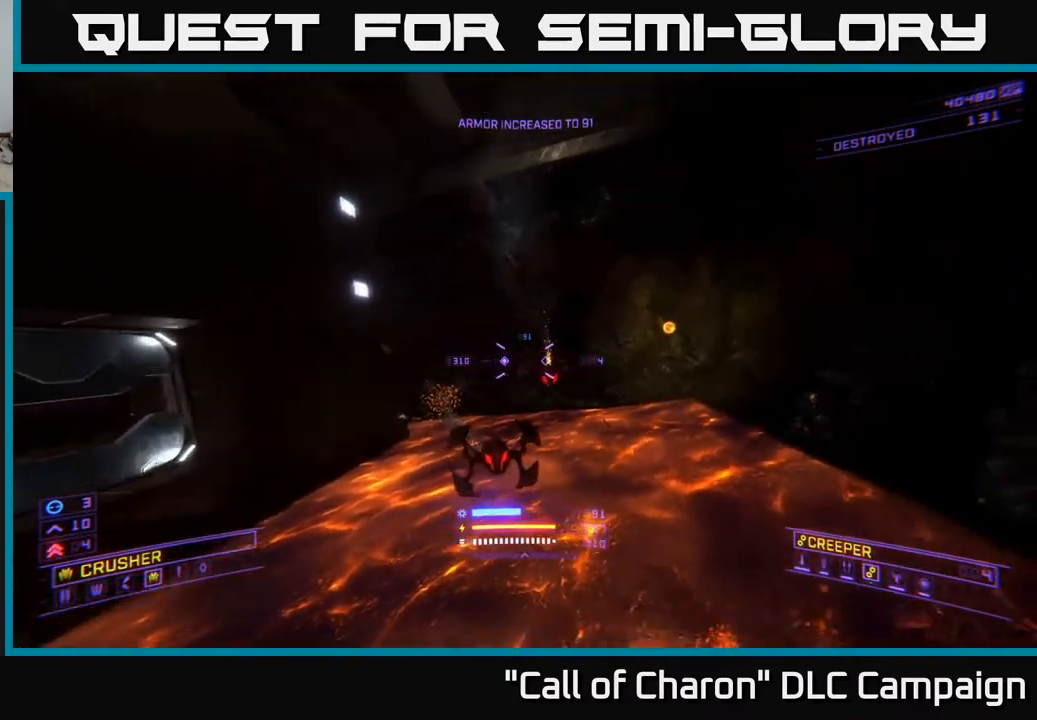
{"buttons": [], "left_stick": "left", "right_stick": "up-right", "events": [[100, "right_stick", "right"], [117, "R2", "down"], [167, "X", "down"], [217, "R2", "up"], [233, "right_stick", "center"], [300, "right_stick", "right"], [367, "X", "up"], [433, "right_stick", "up-right"]]}
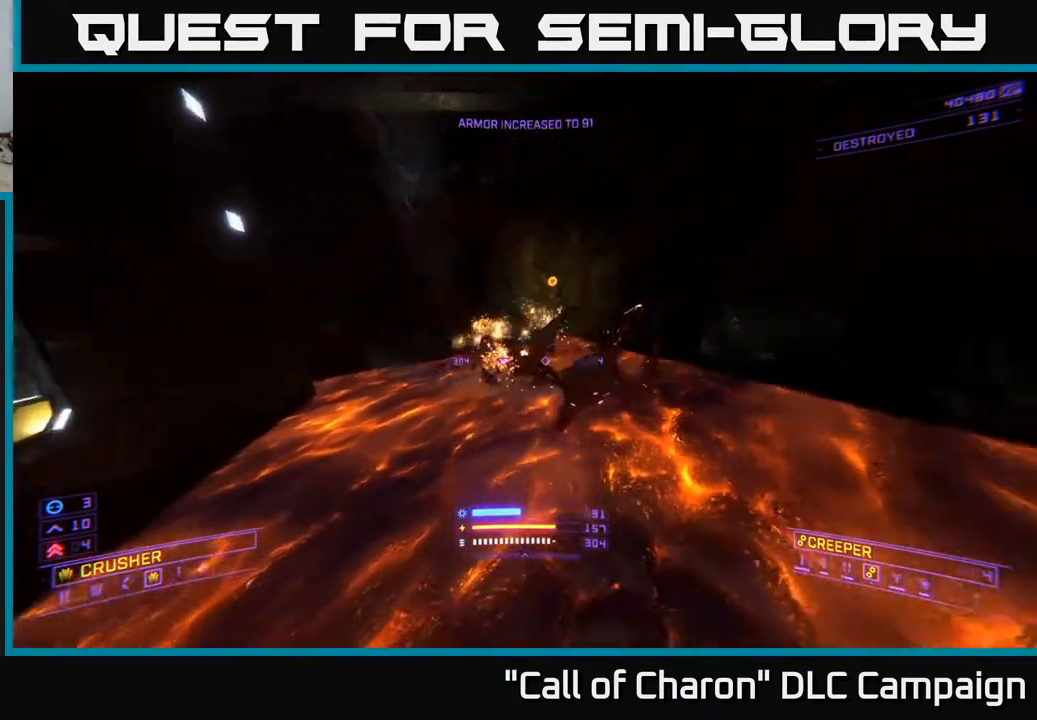
{"buttons": ["R2"], "left_stick": "left", "right_stick": "right", "events": [[100, "right_stick", "right"], [500, "R2", "down"]]}
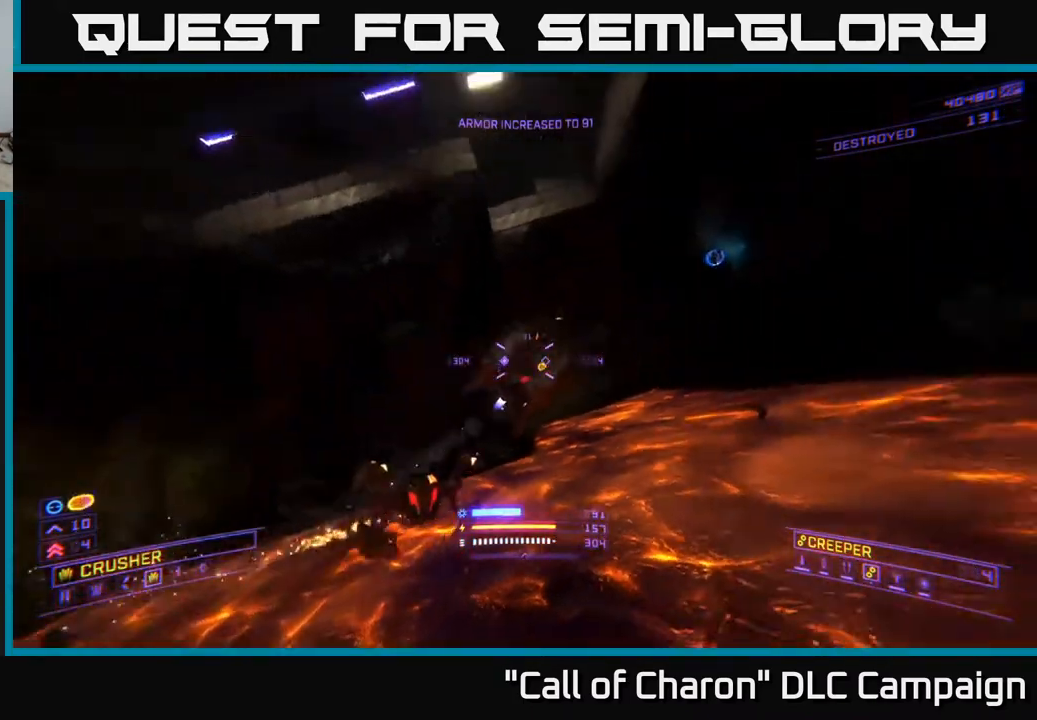
{"buttons": [], "left_stick": "left", "right_stick": "right", "events": [[17, "right_stick", "up-left"], [83, "R2", "up"], [200, "right_stick", "right"]]}
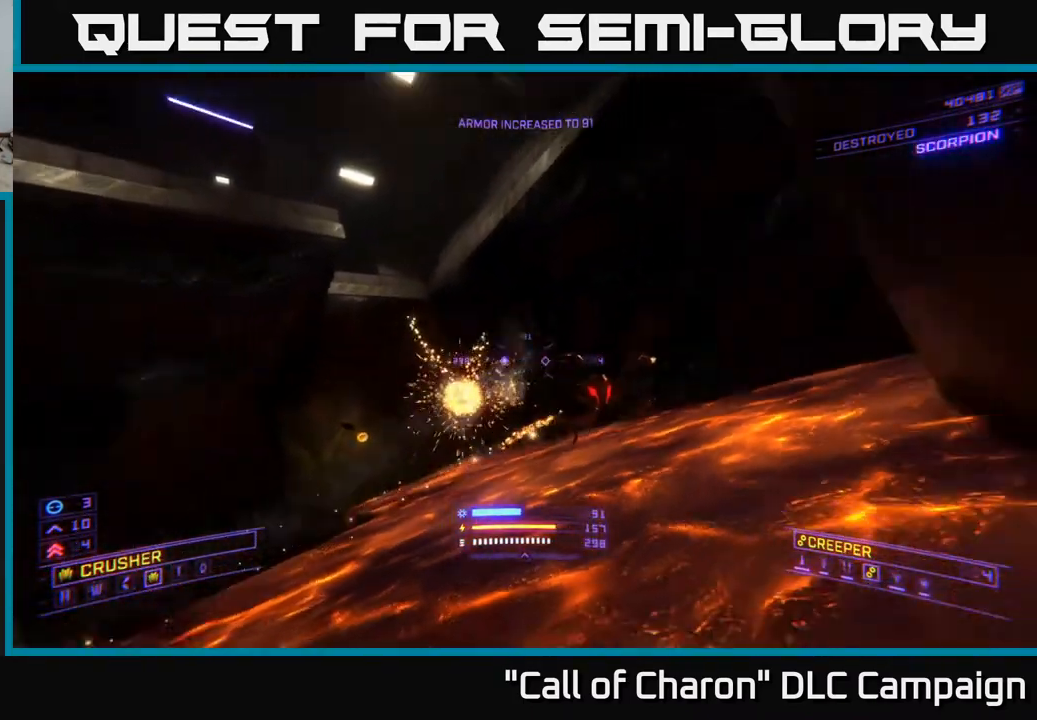
{"buttons": ["R2"], "left_stick": "up-left", "right_stick": "right", "events": [[300, "right_stick", "down"], [400, "left_stick", "up-left"], [433, "right_stick", "right"], [450, "R2", "down"]]}
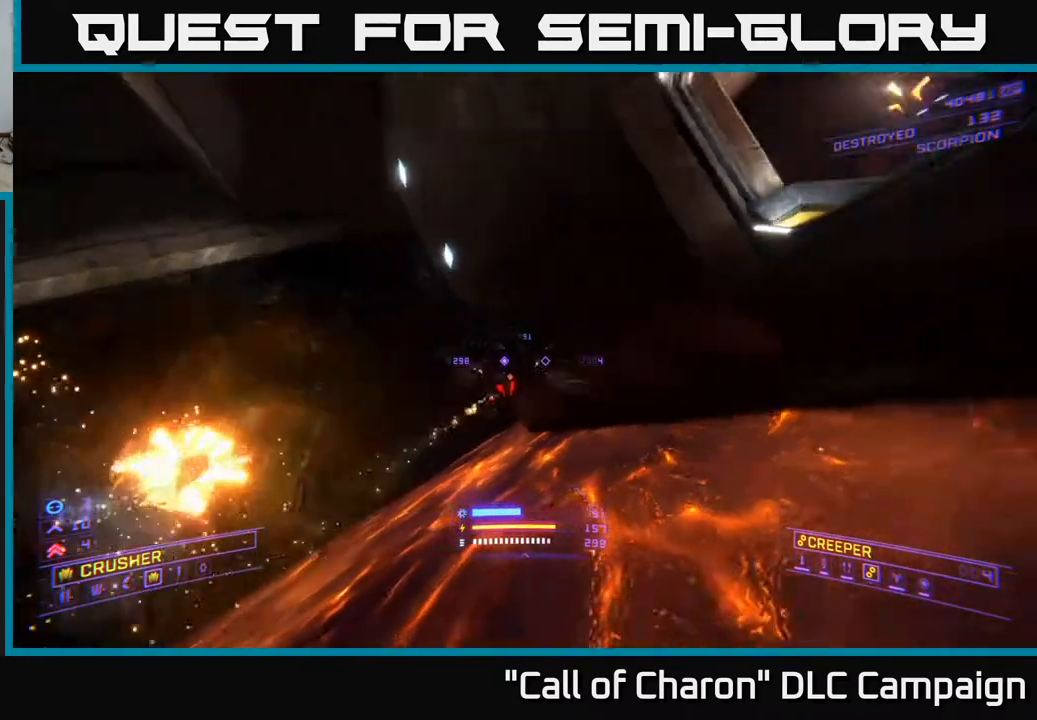
{"buttons": ["L1"], "left_stick": "up", "right_stick": "left", "events": [[17, "right_stick", "center"], [33, "R2", "up"], [267, "right_stick", "left"], [450, "L1", "down"], [450, "left_stick", "up"]]}
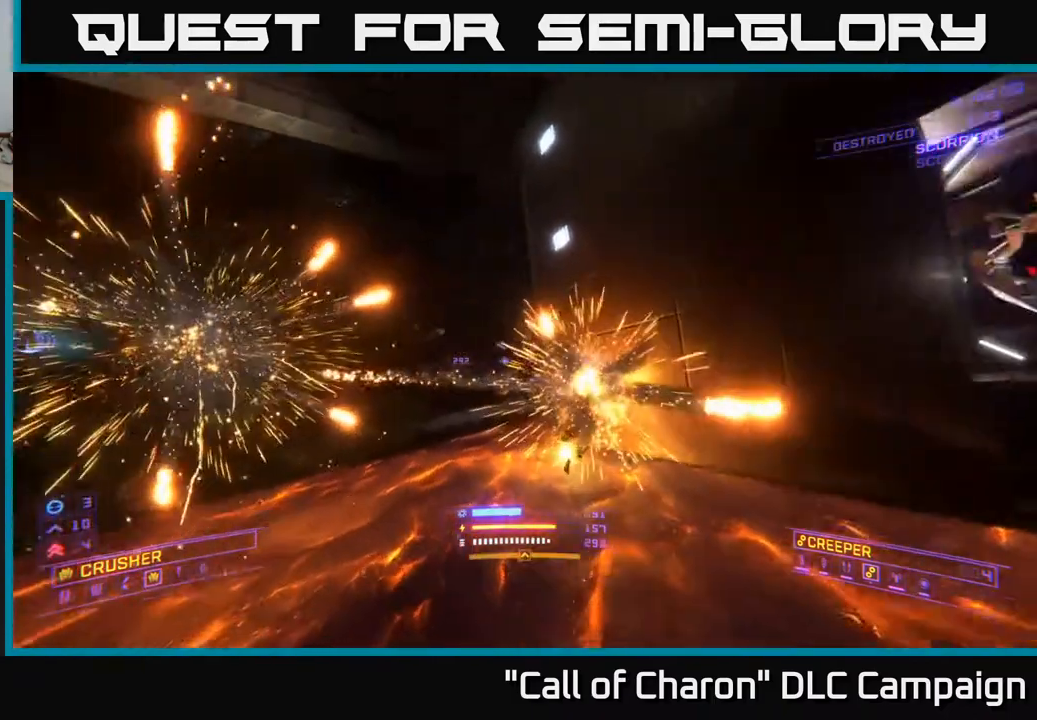
{"buttons": ["L1"], "left_stick": "up-left", "right_stick": "left", "events": [[150, "right_stick", "center"], [250, "left_stick", "up-left"], [300, "X", "down"], [367, "right_stick", "left"], [450, "X", "up"]]}
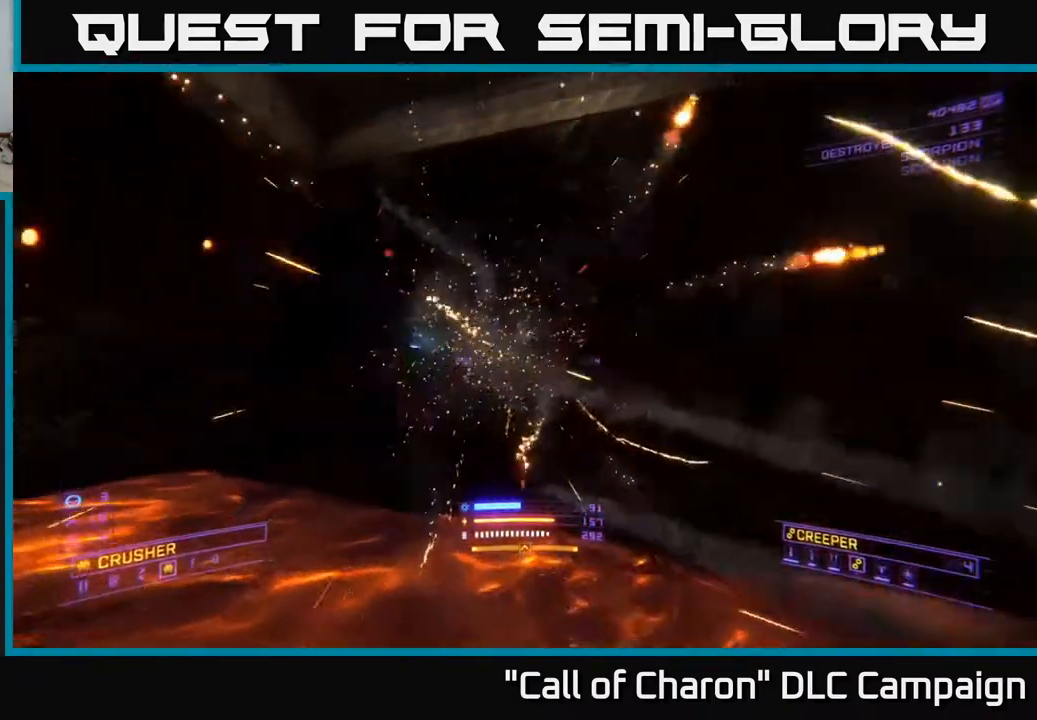
{"buttons": [], "left_stick": "up-right", "right_stick": "left", "events": [[133, "right_stick", "up-left"], [150, "left_stick", "up"], [300, "A", "down"], [300, "left_stick", "up-right"], [317, "L1", "up"], [350, "right_stick", "left"], [433, "A", "up"]]}
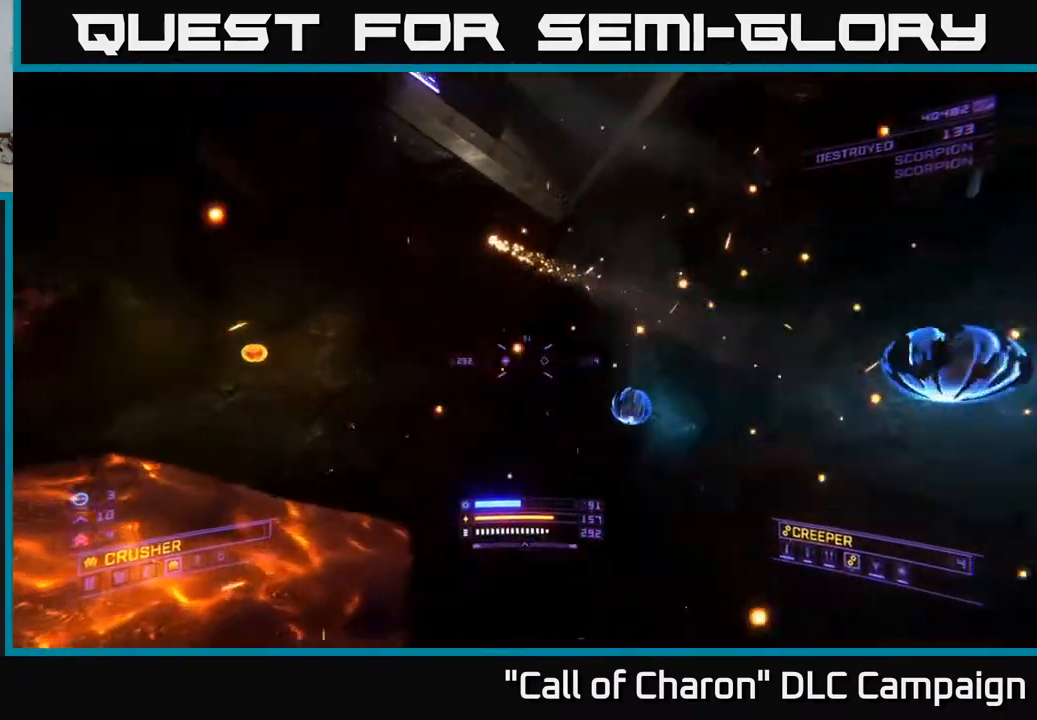
{"buttons": [], "left_stick": "up-right", "right_stick": "left", "events": [[167, "left_stick", "center"], [333, "left_stick", "up"], [500, "left_stick", "up-right"]]}
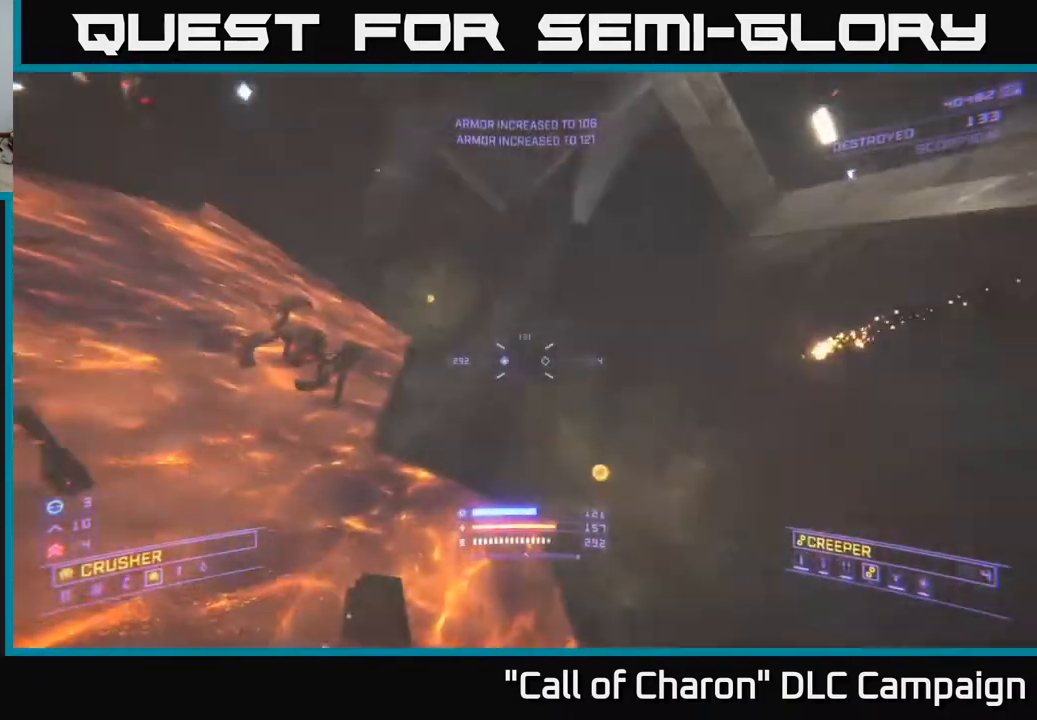
{"buttons": [], "left_stick": "left", "right_stick": "up-left", "events": [[417, "right_stick", "up-left"], [433, "left_stick", "up-left"], [483, "left_stick", "left"]]}
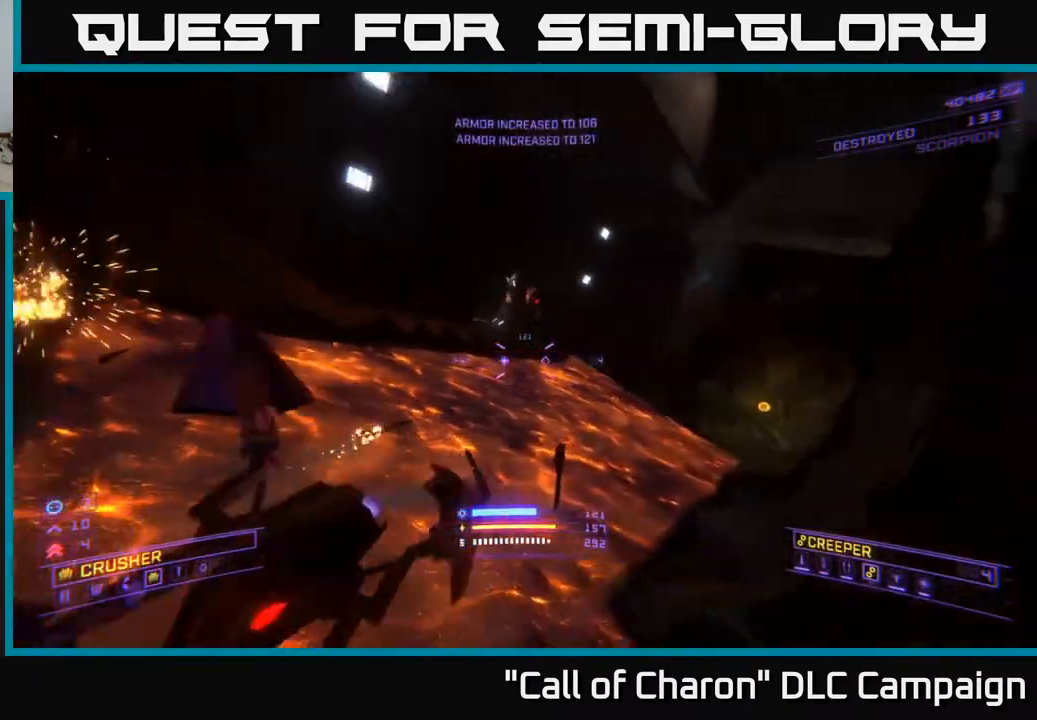
{"buttons": [], "left_stick": "up-right", "right_stick": "right", "events": [[17, "left_stick", "up-left"], [17, "right_stick", "left"], [50, "left_stick", "center"], [100, "left_stick", "right"], [200, "left_stick", "down-right"], [400, "left_stick", "up-right"], [400, "right_stick", "right"]]}
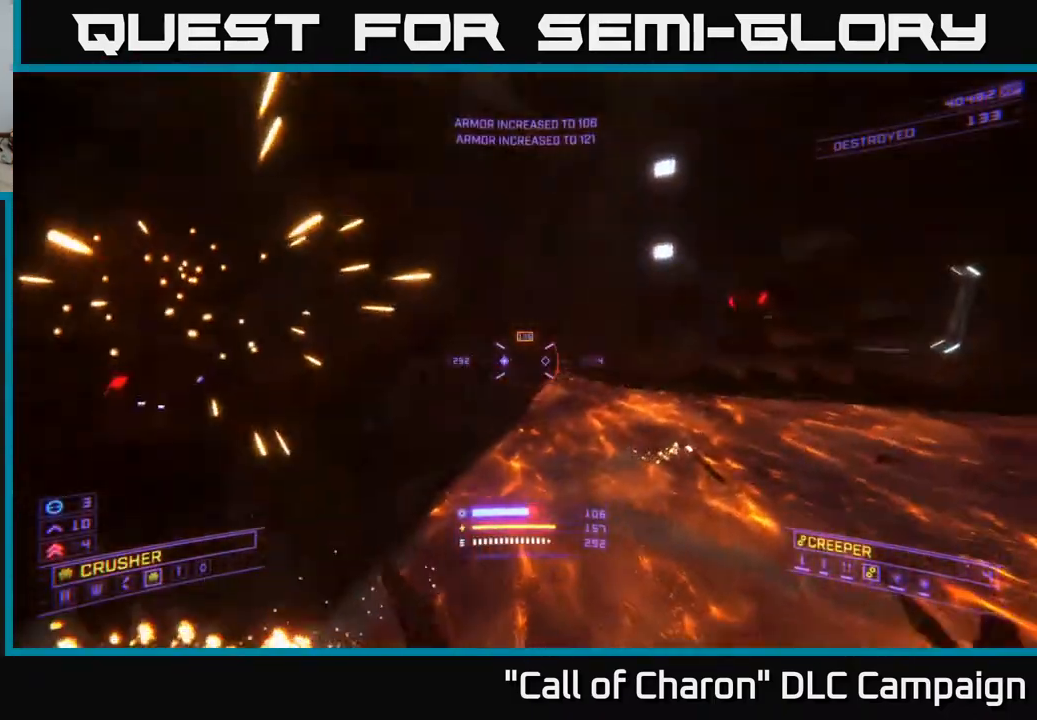
{"buttons": [], "left_stick": "down-right", "right_stick": "left", "events": [[50, "left_stick", "up"], [117, "X", "down"], [167, "right_stick", "up"], [217, "right_stick", "left"], [233, "left_stick", "up-right"], [367, "X", "up"], [433, "left_stick", "down-right"]]}
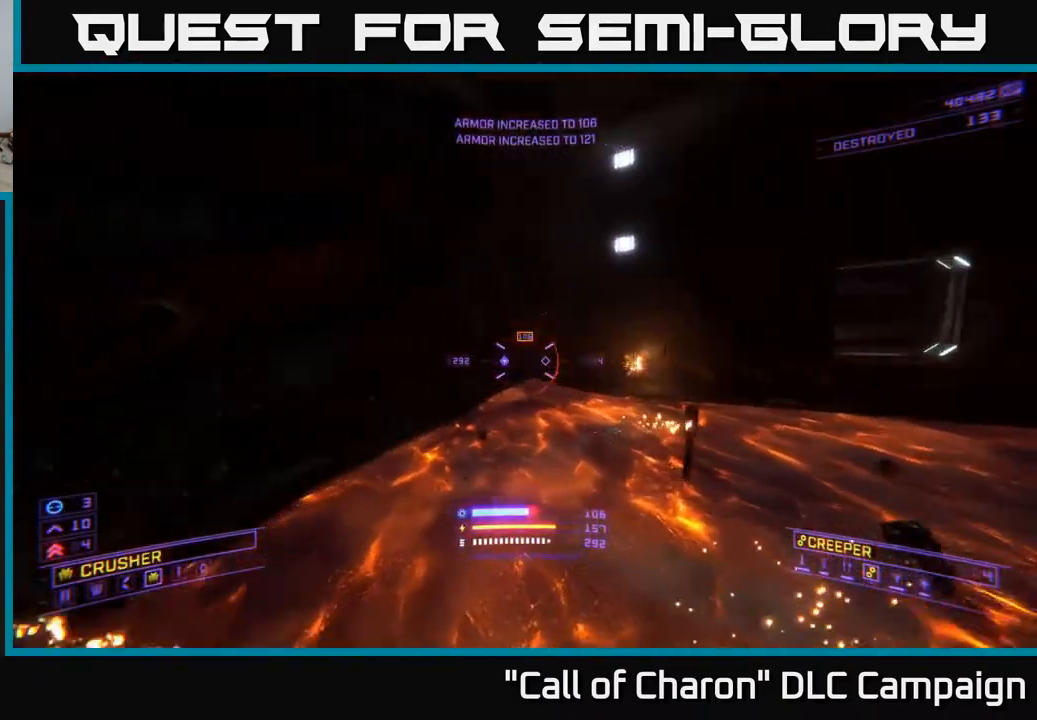
{"buttons": [], "left_stick": "down", "right_stick": "center", "events": [[167, "left_stick", "down"], [300, "right_stick", "center"], [367, "Y", "down"], [450, "Y", "up"]]}
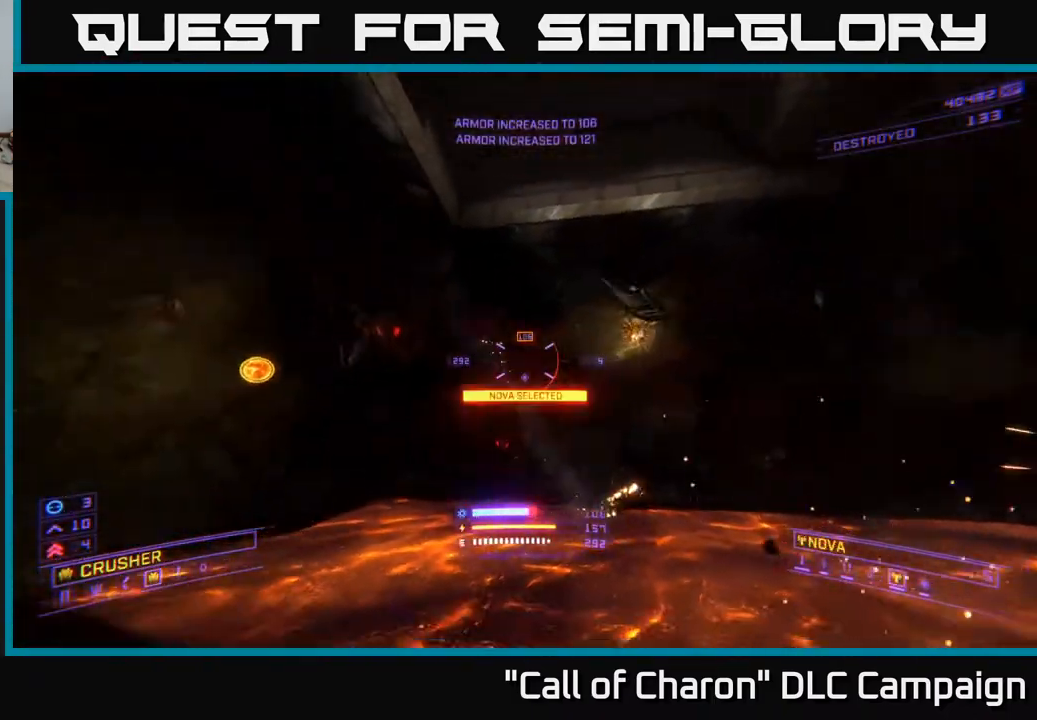
{"buttons": [], "left_stick": "down", "right_stick": "center", "events": [[150, "right_stick", "down-left"], [333, "right_stick", "center"]]}
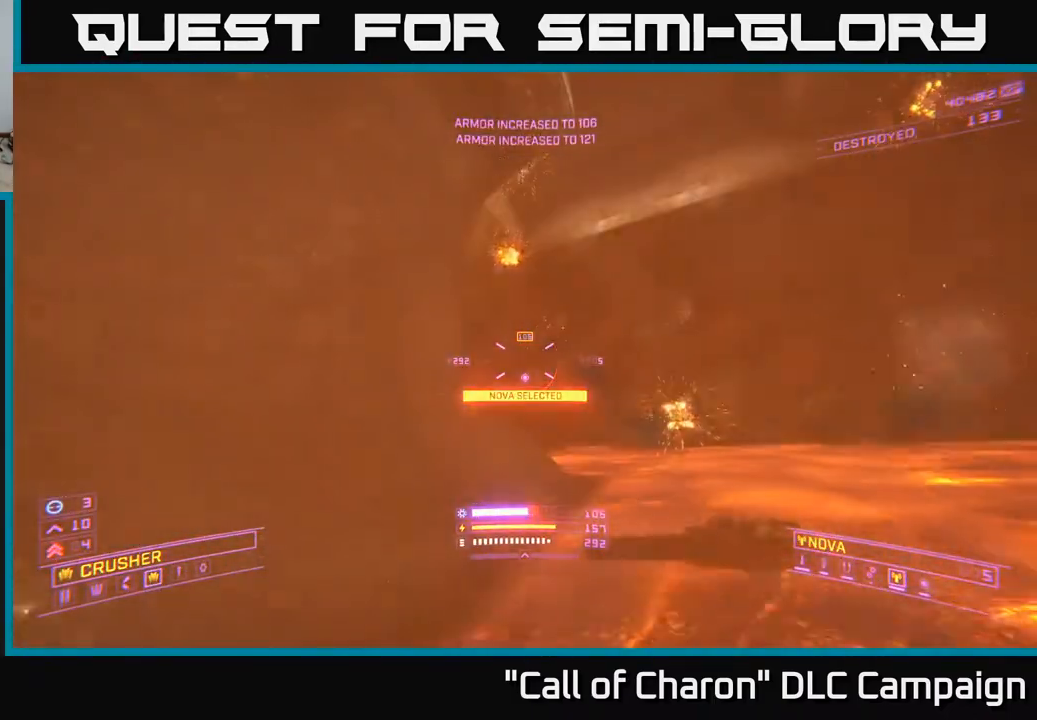
{"buttons": [], "left_stick": "down-right", "right_stick": "down-right", "events": [[17, "right_stick", "right"], [83, "A", "down"], [133, "right_stick", "center"], [233, "left_stick", "down-right"], [267, "A", "up"], [367, "right_stick", "down-right"]]}
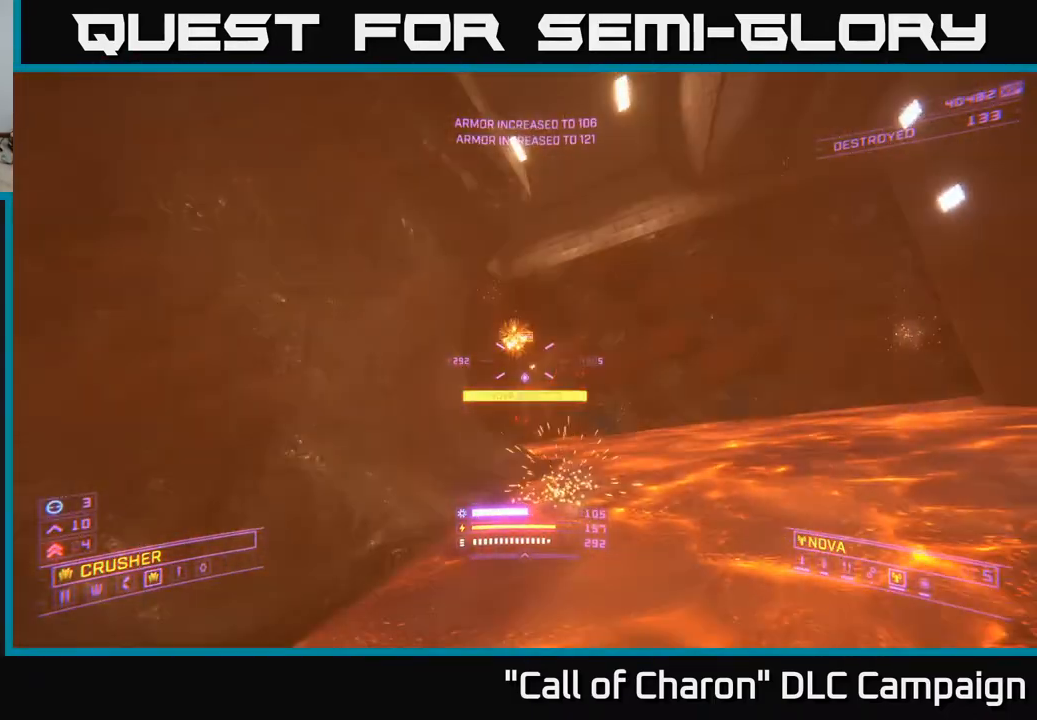
{"buttons": [], "left_stick": "down", "right_stick": "center", "events": [[67, "right_stick", "down"], [217, "L2", "down"], [233, "right_stick", "up-right"], [317, "L2", "up"], [333, "right_stick", "center"], [367, "left_stick", "down"]]}
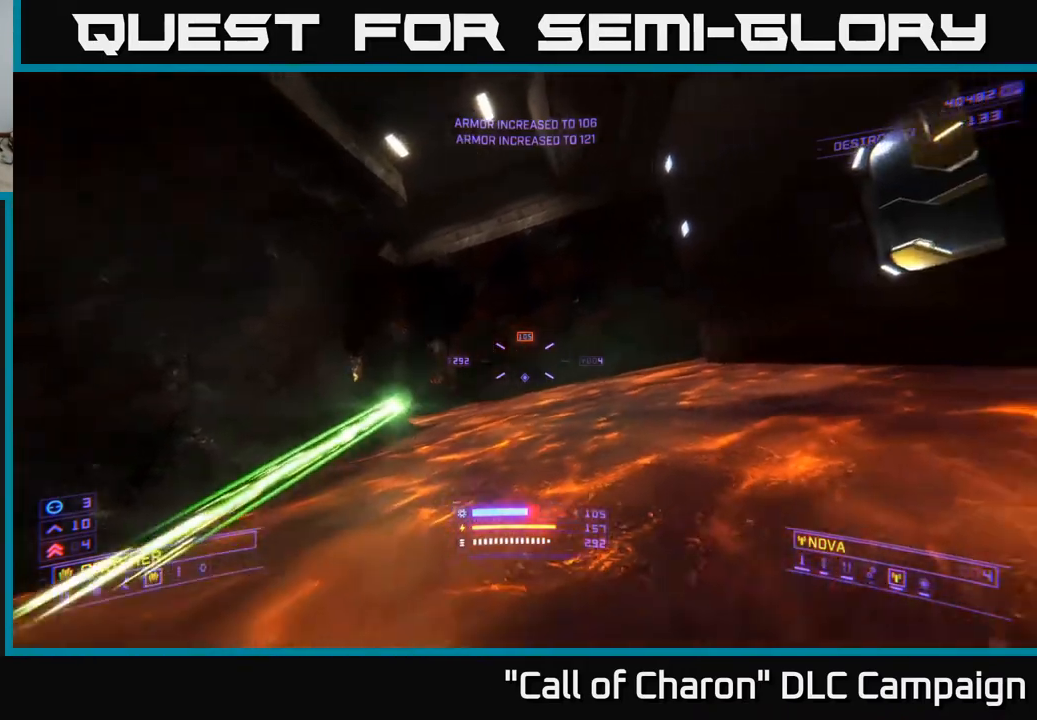
{"buttons": [], "left_stick": "center", "right_stick": "center", "events": [[67, "A", "down"], [100, "right_stick", "left"], [167, "left_stick", "down-left"], [267, "left_stick", "left"], [317, "right_stick", "center"], [467, "A", "up"], [483, "left_stick", "center"]]}
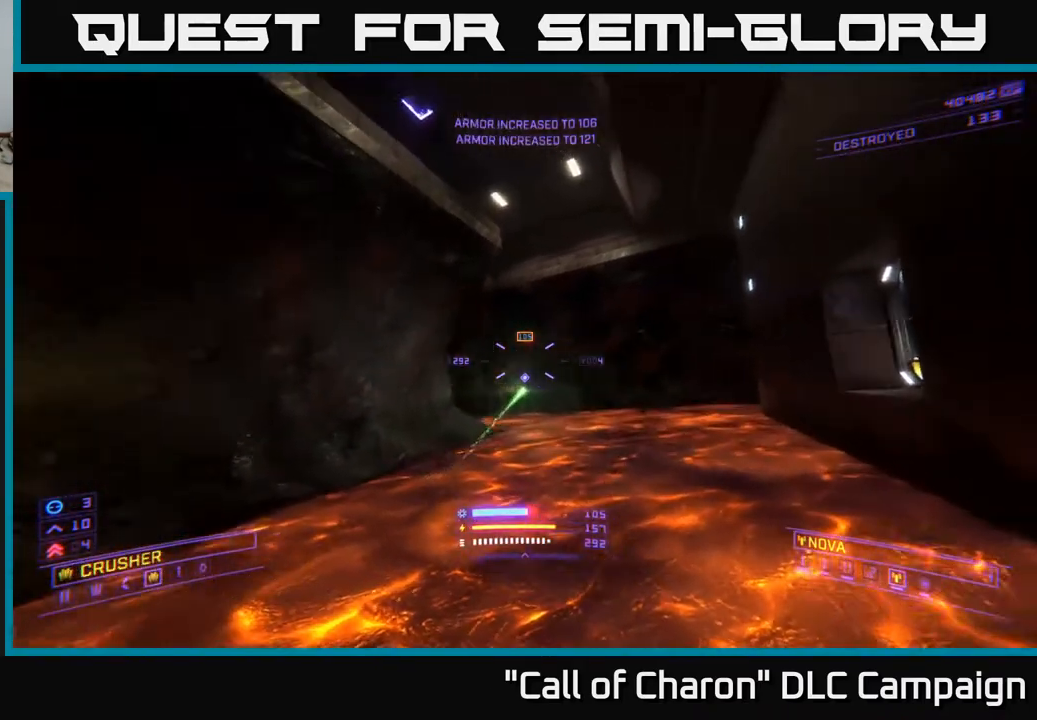
{"buttons": [], "left_stick": "right", "right_stick": "center", "events": [[83, "right_stick", "down"], [283, "right_stick", "center"], [317, "R2", "down"], [333, "left_stick", "up-right"], [400, "R2", "up"], [450, "left_stick", "right"]]}
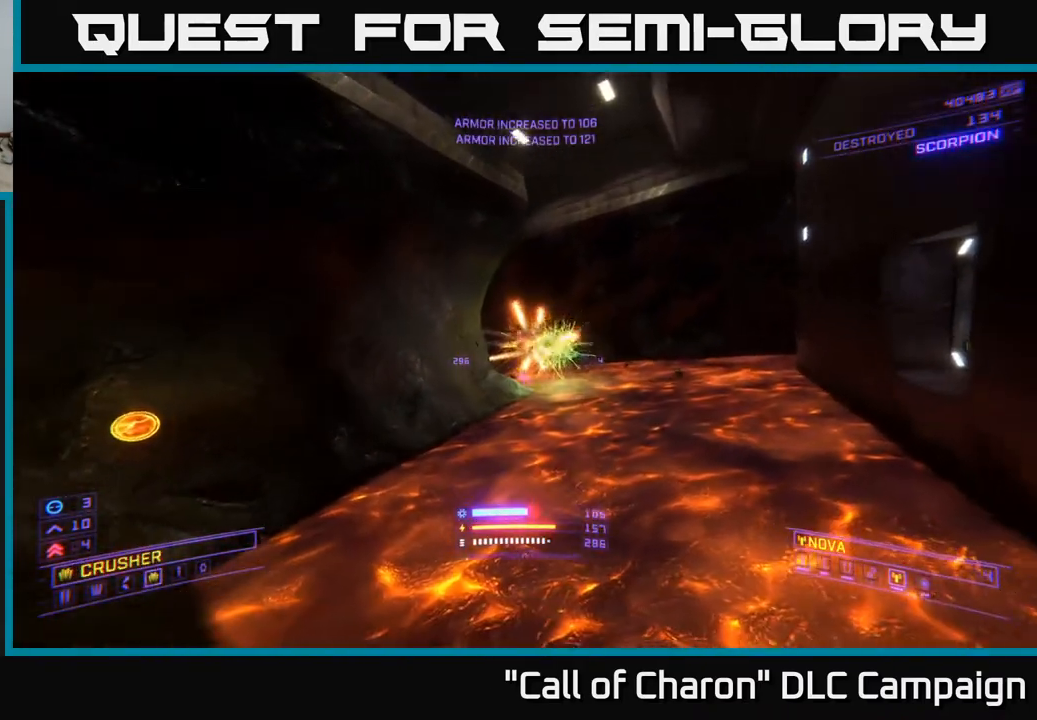
{"buttons": [], "left_stick": "up", "right_stick": "center", "events": [[83, "right_stick", "up"], [117, "left_stick", "up"], [217, "right_stick", "center"]]}
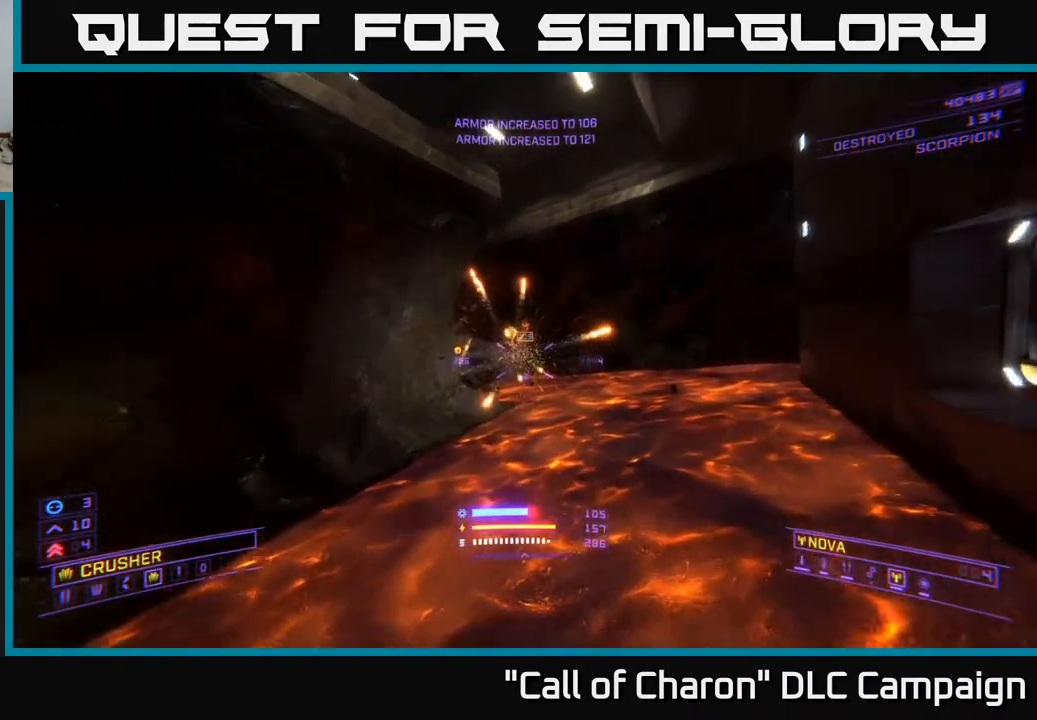
{"buttons": [], "left_stick": "up", "right_stick": "center", "events": [[83, "right_stick", "up"], [100, "left_stick", "up-left"], [200, "left_stick", "up"], [217, "right_stick", "center"]]}
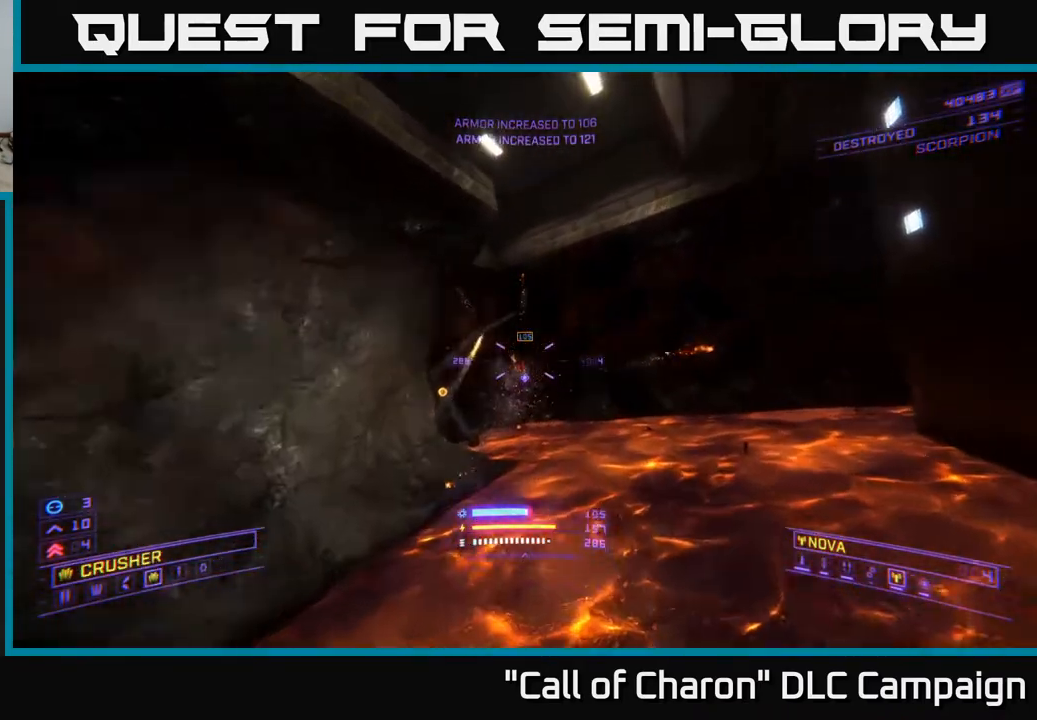
{"buttons": [], "left_stick": "up", "right_stick": "up", "events": [[250, "right_stick", "up-left"], [350, "right_stick", "up"]]}
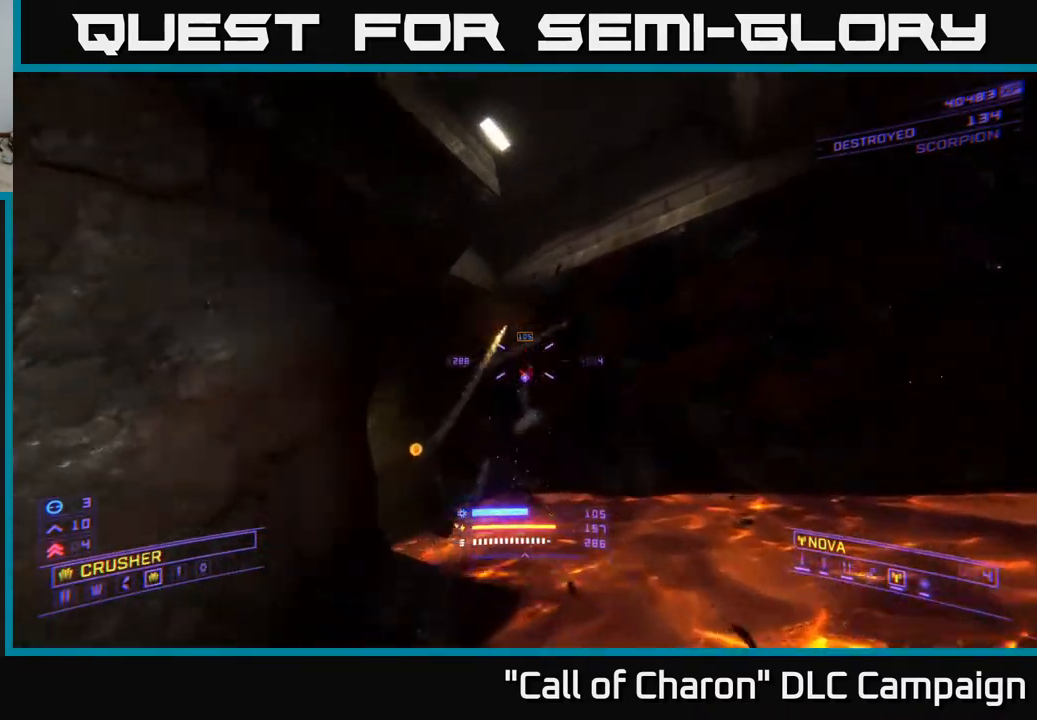
{"buttons": [], "left_stick": "up", "right_stick": "right", "events": [[33, "R2", "down"], [100, "X", "down"], [100, "right_stick", "center"], [133, "R2", "up"], [300, "right_stick", "down"], [433, "X", "up"], [500, "right_stick", "right"]]}
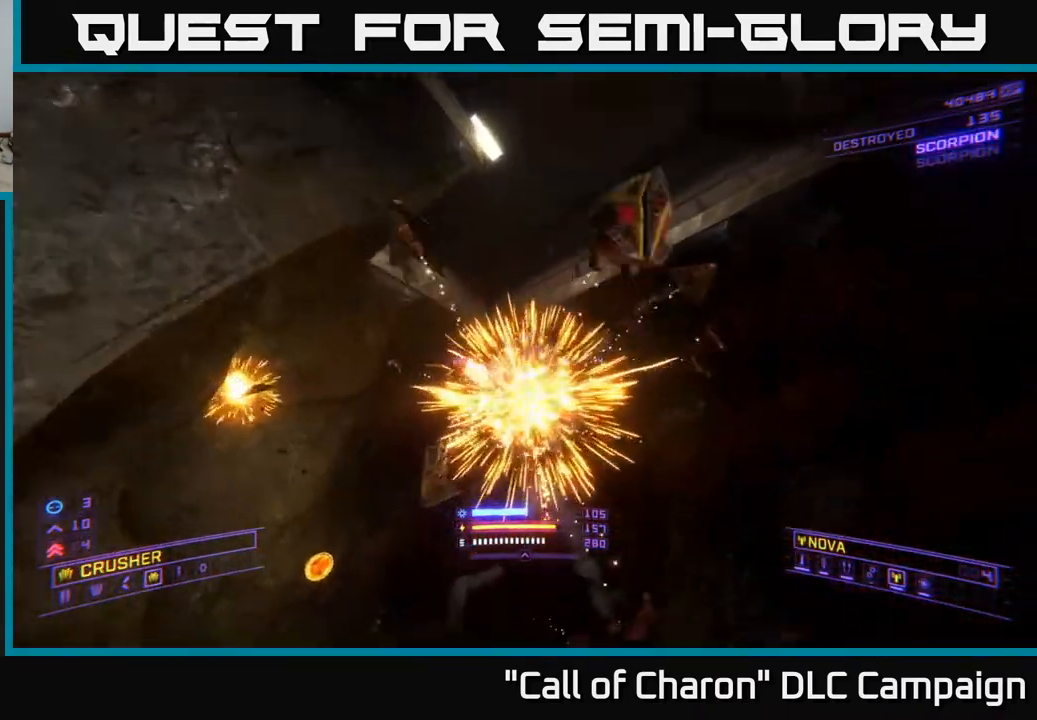
{"buttons": [], "left_stick": "up-left", "right_stick": "right", "events": [[17, "left_stick", "up-left"], [100, "A", "down"], [117, "L3", "down"], [233, "A", "up"], [250, "L3", "up"]]}